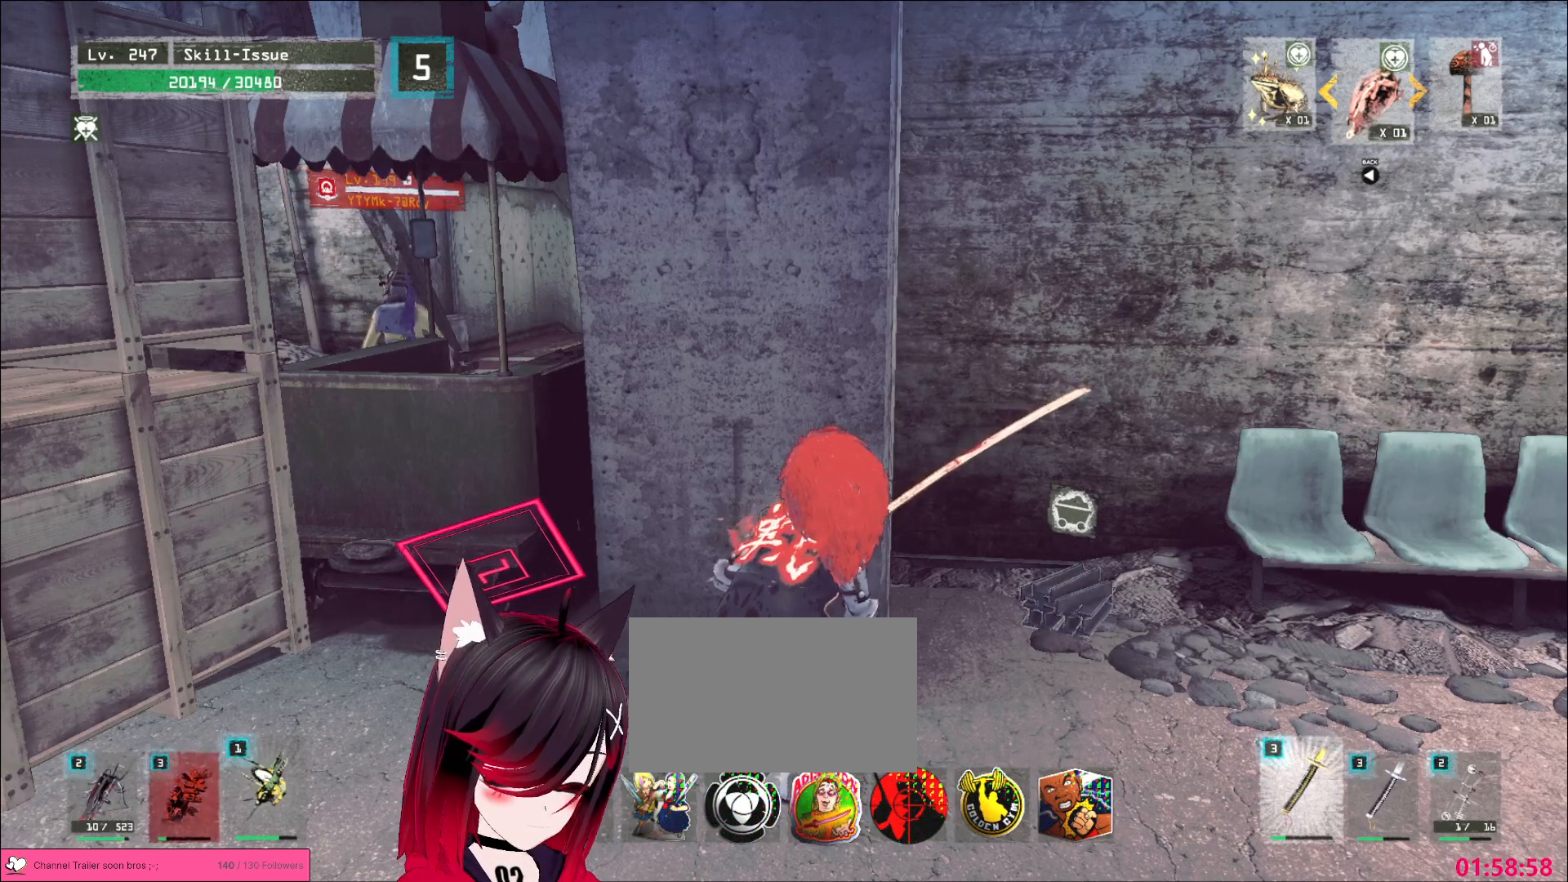
Gameplay with keyboard and mouse; each line is a JSON object with the keys and mouse buttons held at the frame after it. "events" lists presses ("down") and releases ("up") of "1", "2", "3", "4", "5", "a", "alt", "b", "c", "ctrl", "d", "e", "f", "g", "q", "r", "s", "shift", "space", "t", "tab", "v", "w", "x", "z", "mouse_left", "mouse_right", "mouse_mb4" and "mouse_mb5" between this image and that frame as [ms after this image, input, new state], when the widget could be followed in between. "mouse_left", "mouse_right", "mouse_mb4", "mouse_mb5" = the "left", "right", "mb4", "mb5" buttons of the "mouse" list. No other keys are recorded. Not read: mouse_move mouse_wheel.
{"keys": ["a", "w"], "mouse": [], "events": [[233, "a", "down"], [483, "w", "down"]]}
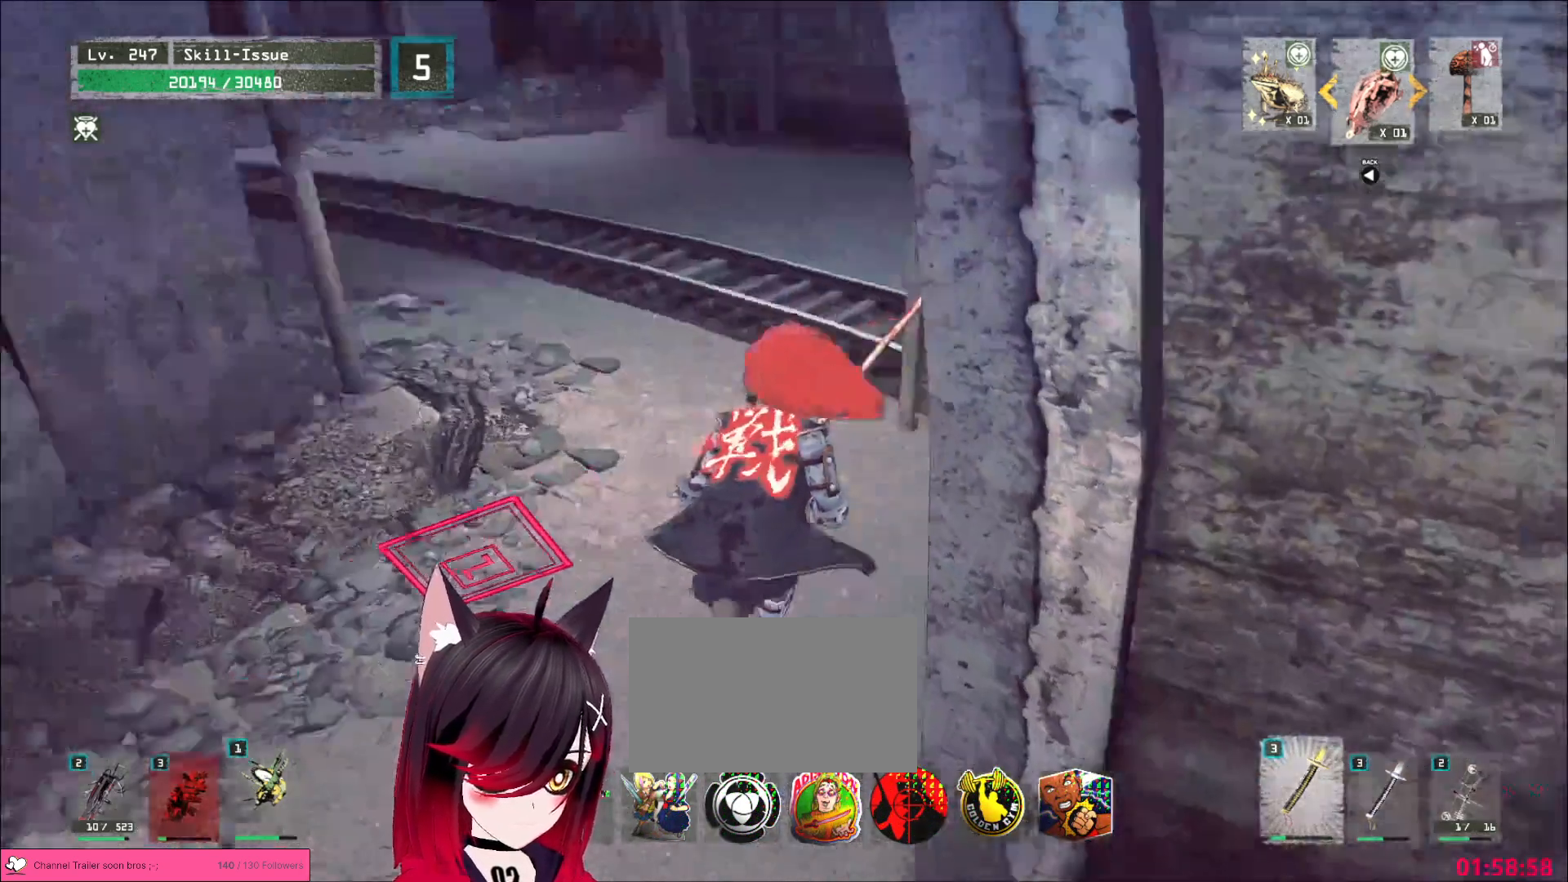
{"keys": ["w"], "mouse": [], "events": [[400, "a", "up"]]}
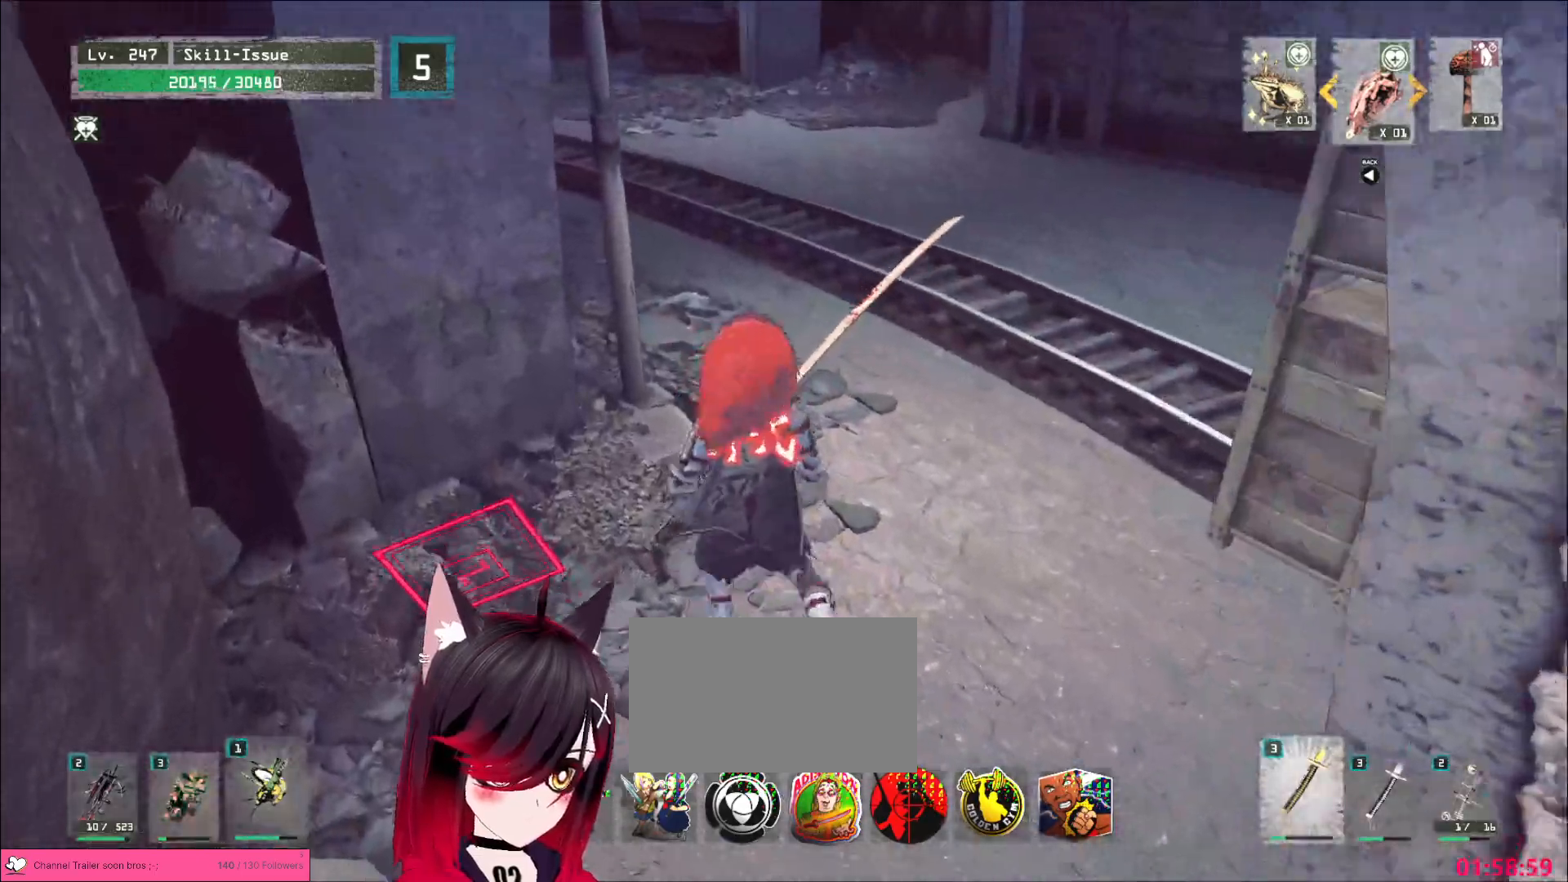
{"keys": ["w"], "mouse": [], "events": []}
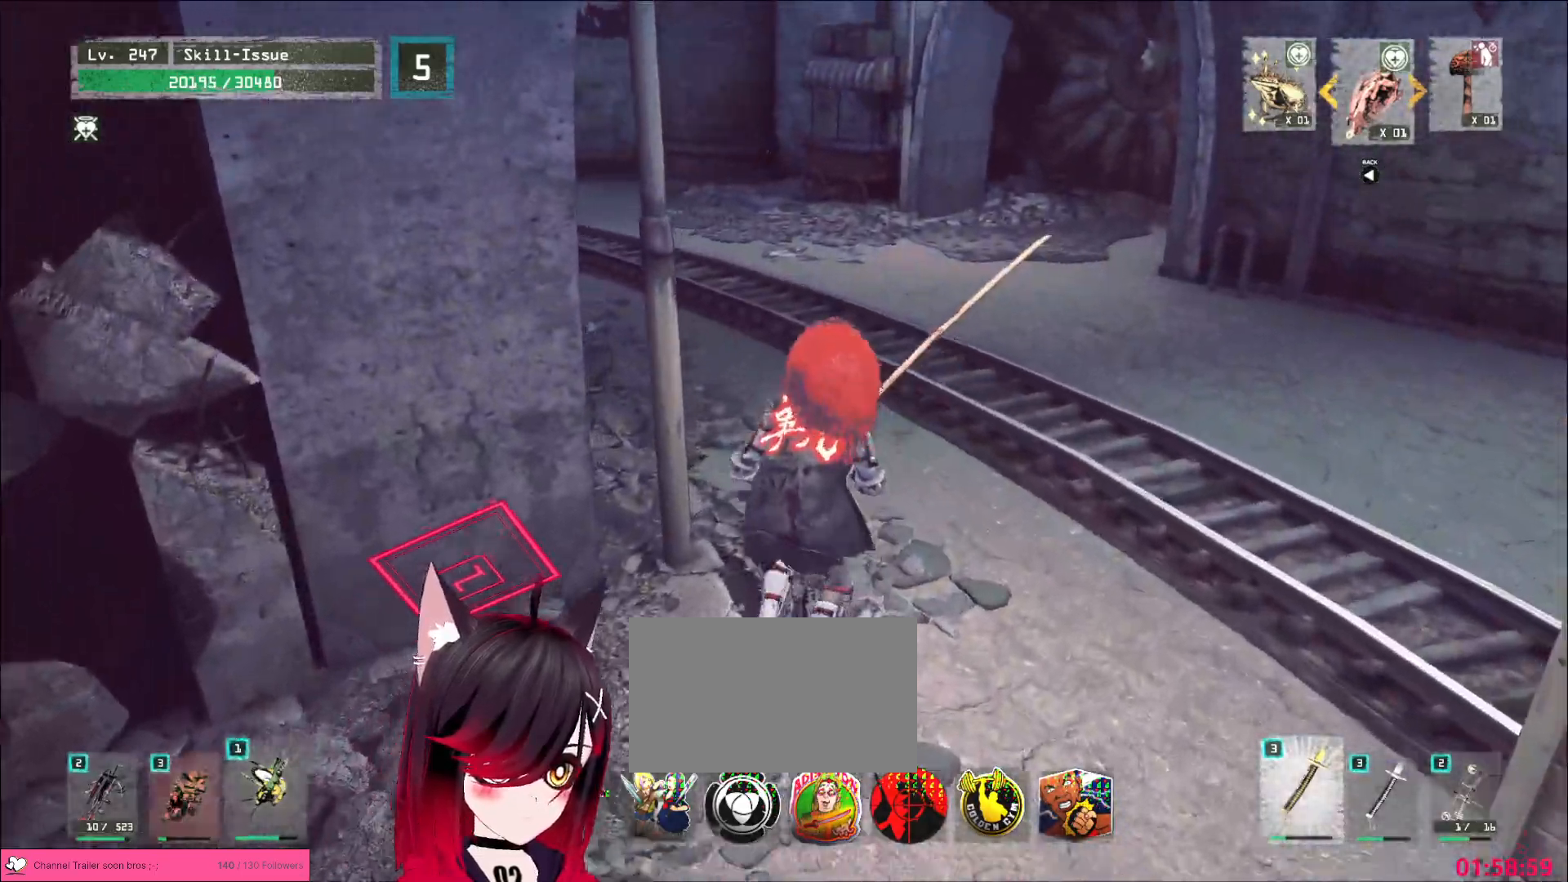
{"keys": ["w"], "mouse": [], "events": [[33, "ctrl", "down"], [133, "ctrl", "up"], [450, "2", "down"], [467, "2", "up"]]}
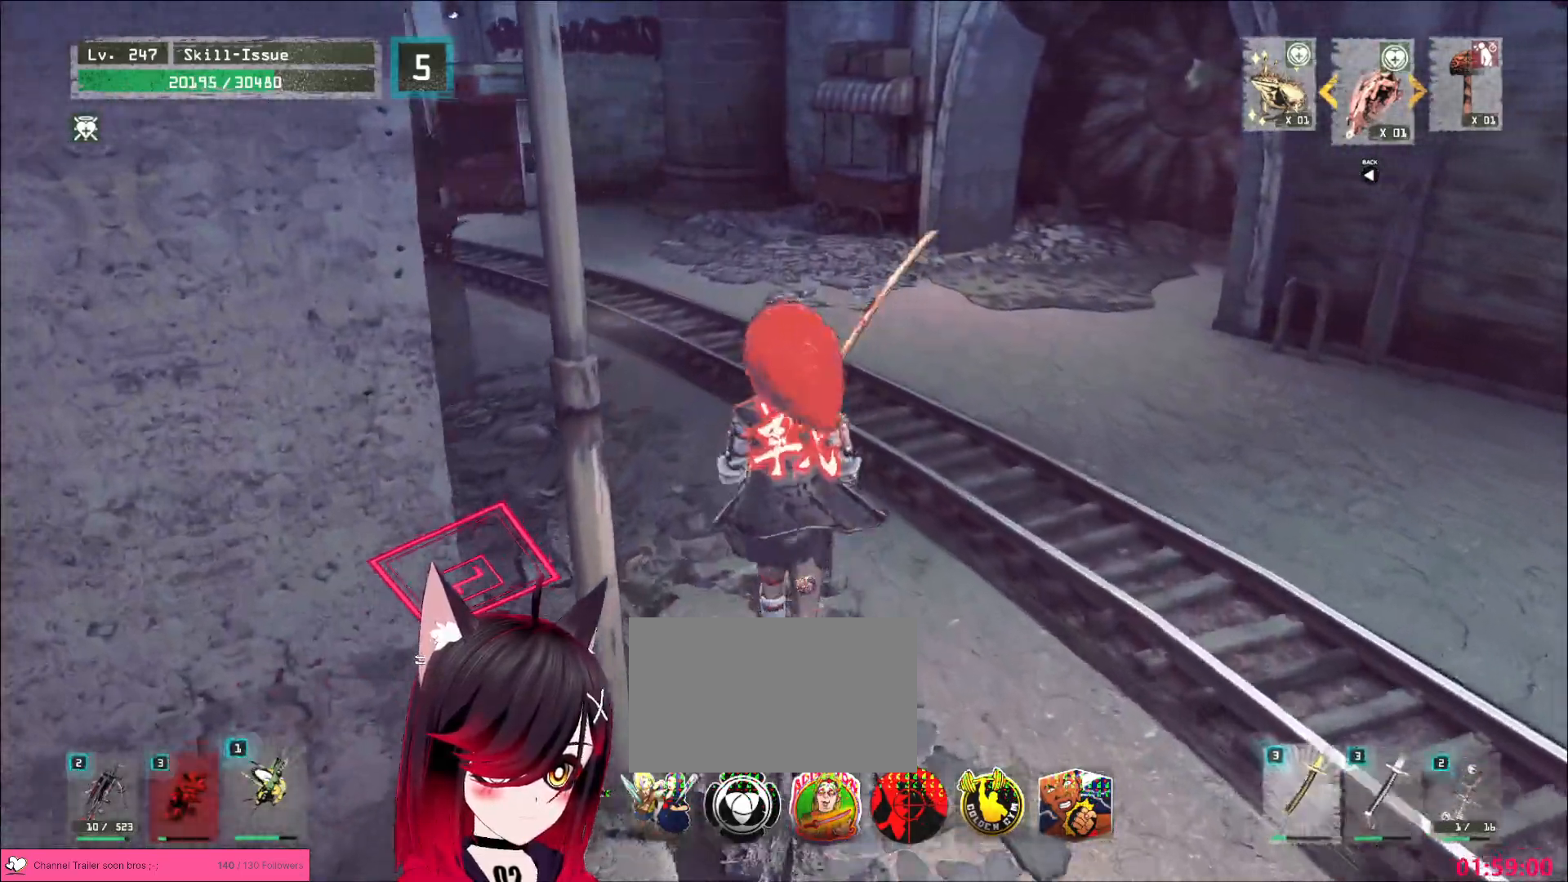
{"keys": ["a"], "mouse": [], "events": [[50, "2", "down"], [133, "2", "up"], [250, "a", "down"], [300, "1", "down"], [300, "3", "down"], [333, "3", "up"], [350, "1", "up"], [367, "w", "up"]]}
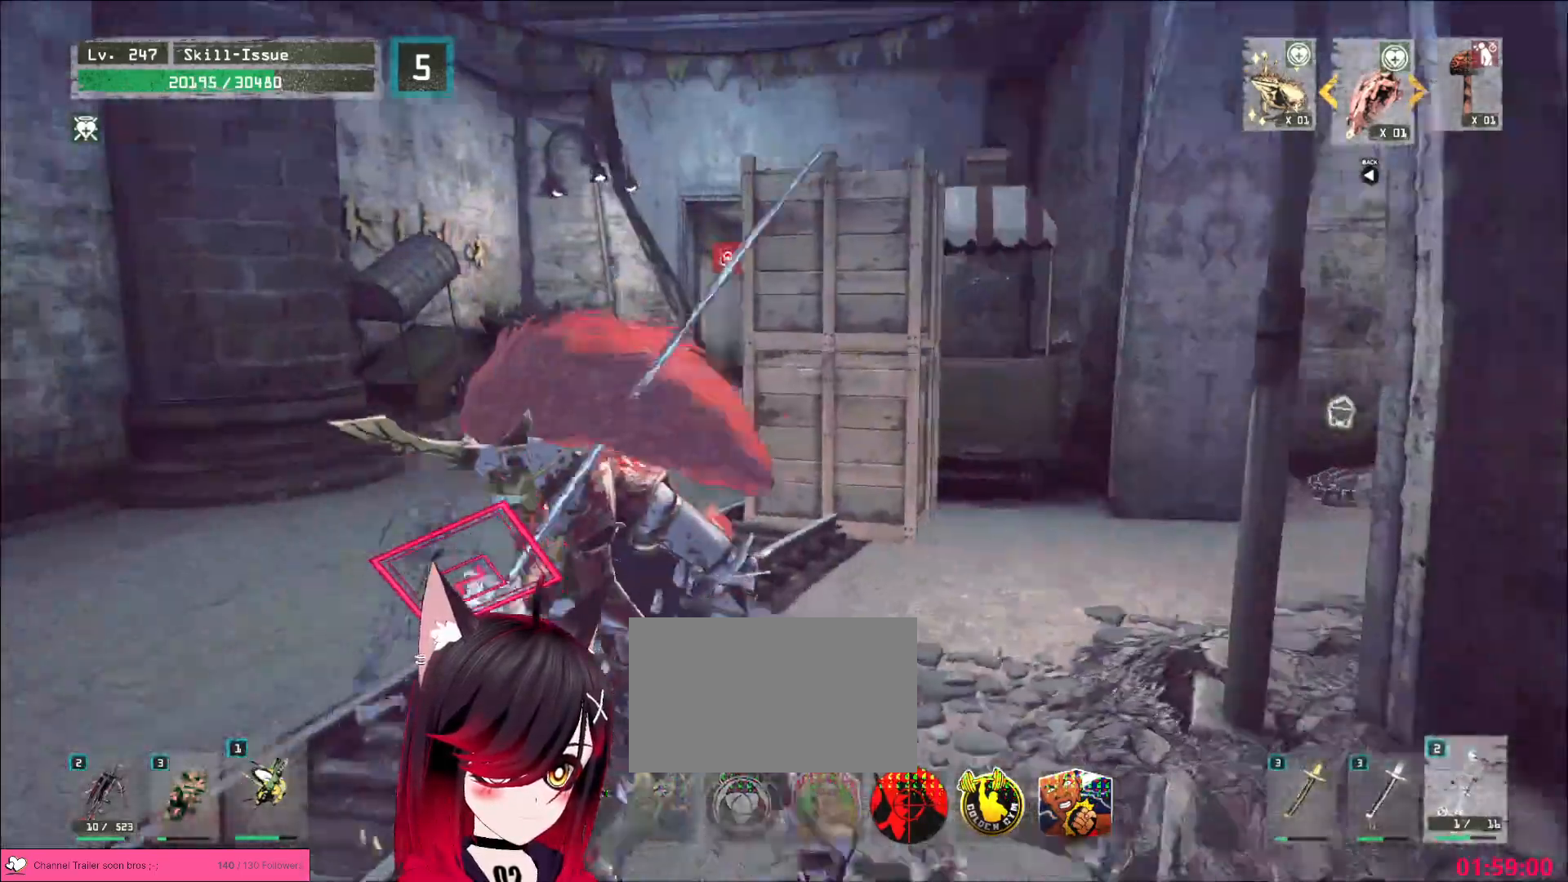
{"keys": ["a", "s"], "mouse": ["left", "right"], "events": [[67, "mouse_left", "down"], [133, "s", "down"], [250, "mouse_right", "down"]]}
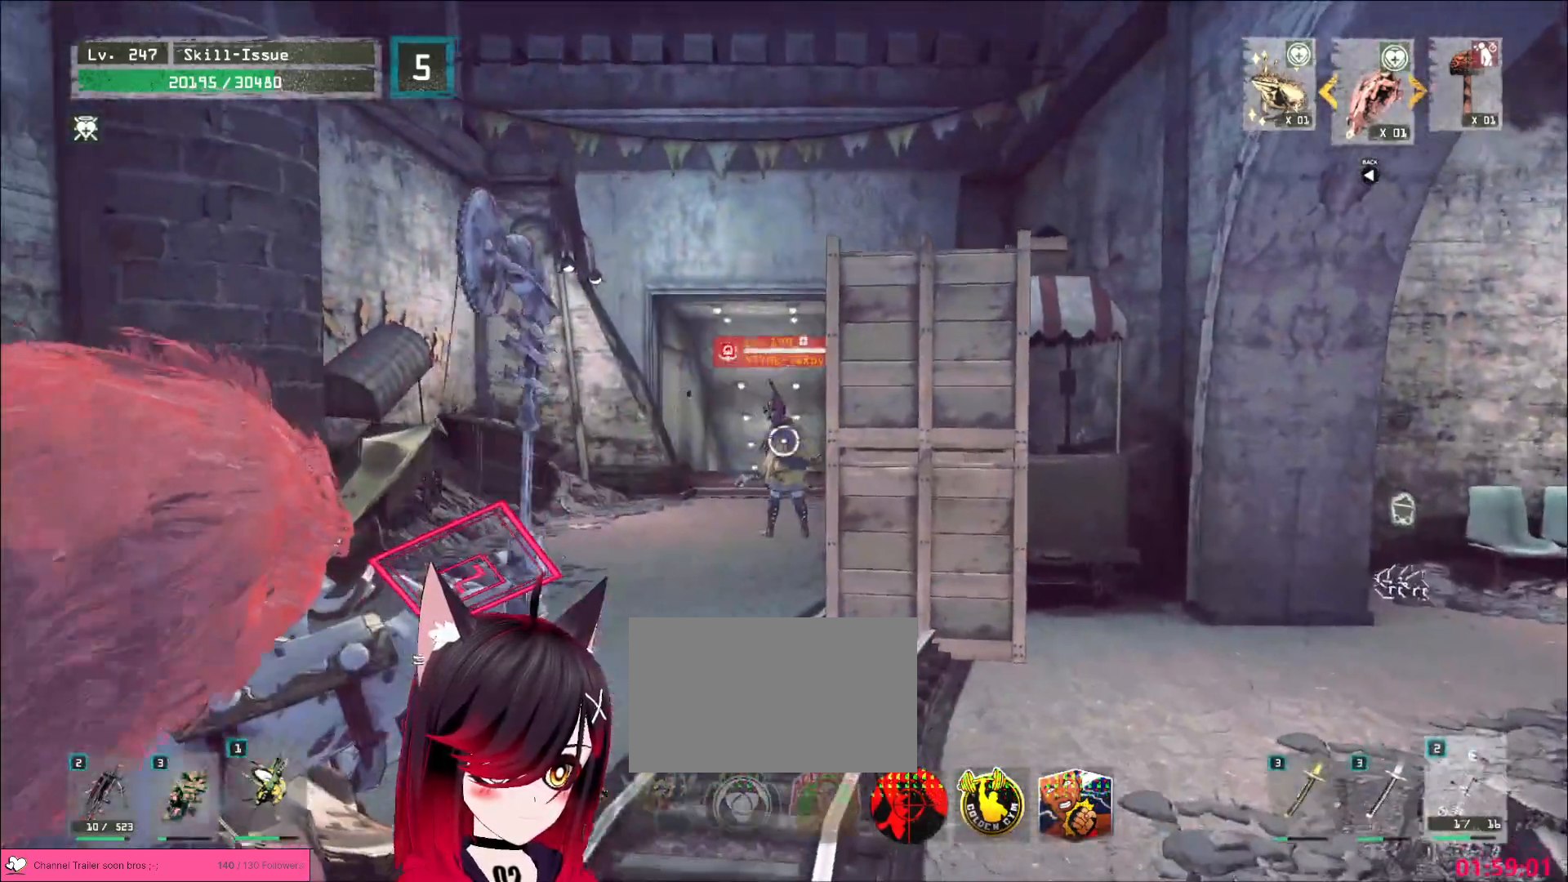
{"keys": ["a"], "mouse": ["left", "right"], "events": [[417, "s", "up"]]}
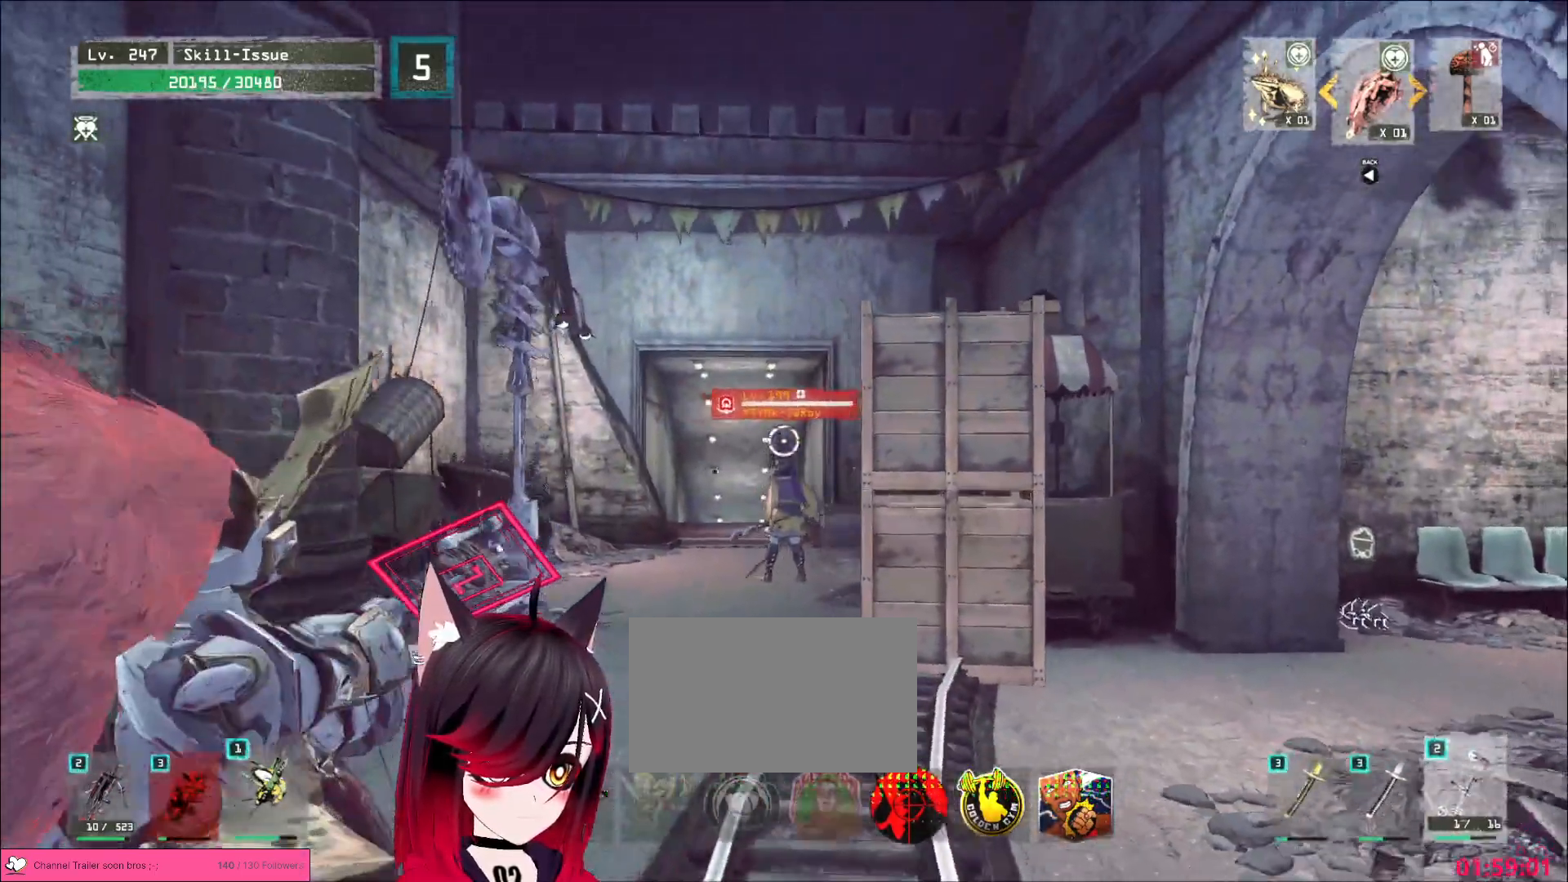
{"keys": [], "mouse": ["left", "right"], "events": [[200, "a", "up"], [433, "q", "down"], [500, "q", "up"]]}